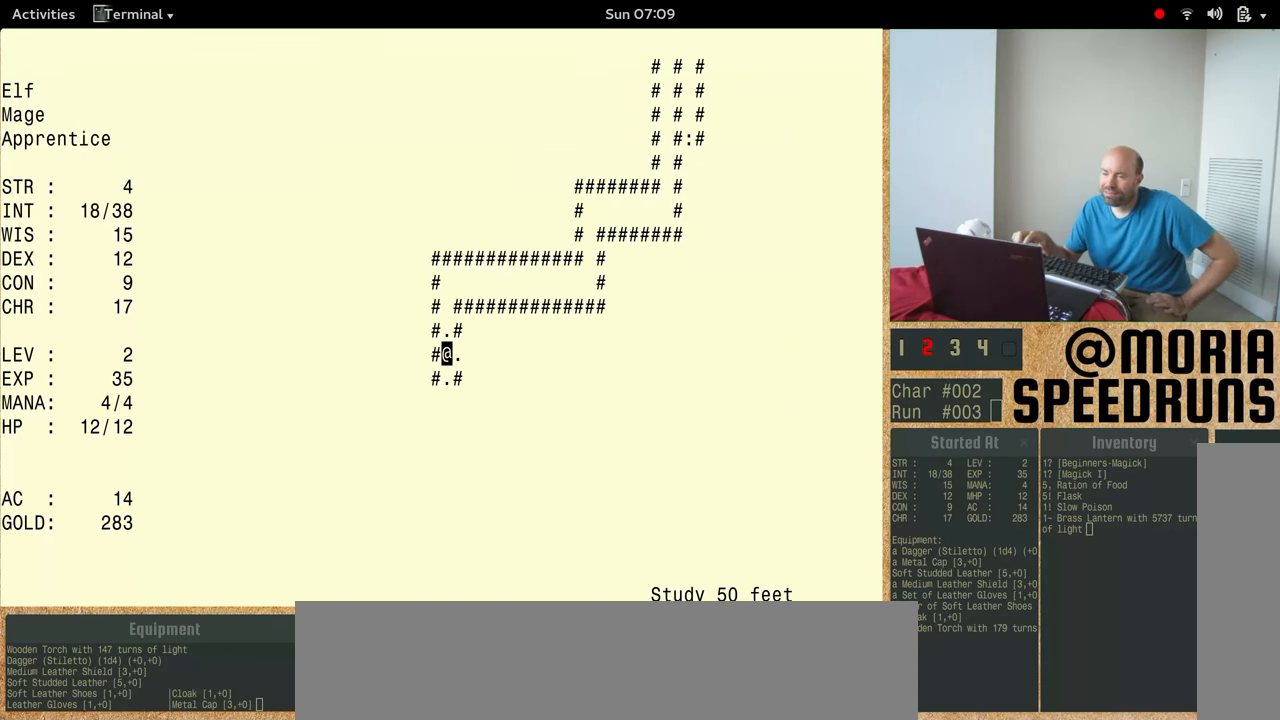
Gameplay with keyboard; each line is a JSON object with the keys held at the frame after it. "events" lists presses ("down") and releases ("up") of "alt", "ctrl", "num4" and "shift" between this image and that frame as [ms after this image, input, new state], when the widget could be followed in between. No other keys are recorded. Mouse input is not recorded.
{"keys": ["num4"], "events": [[400, "num4", "down"]]}
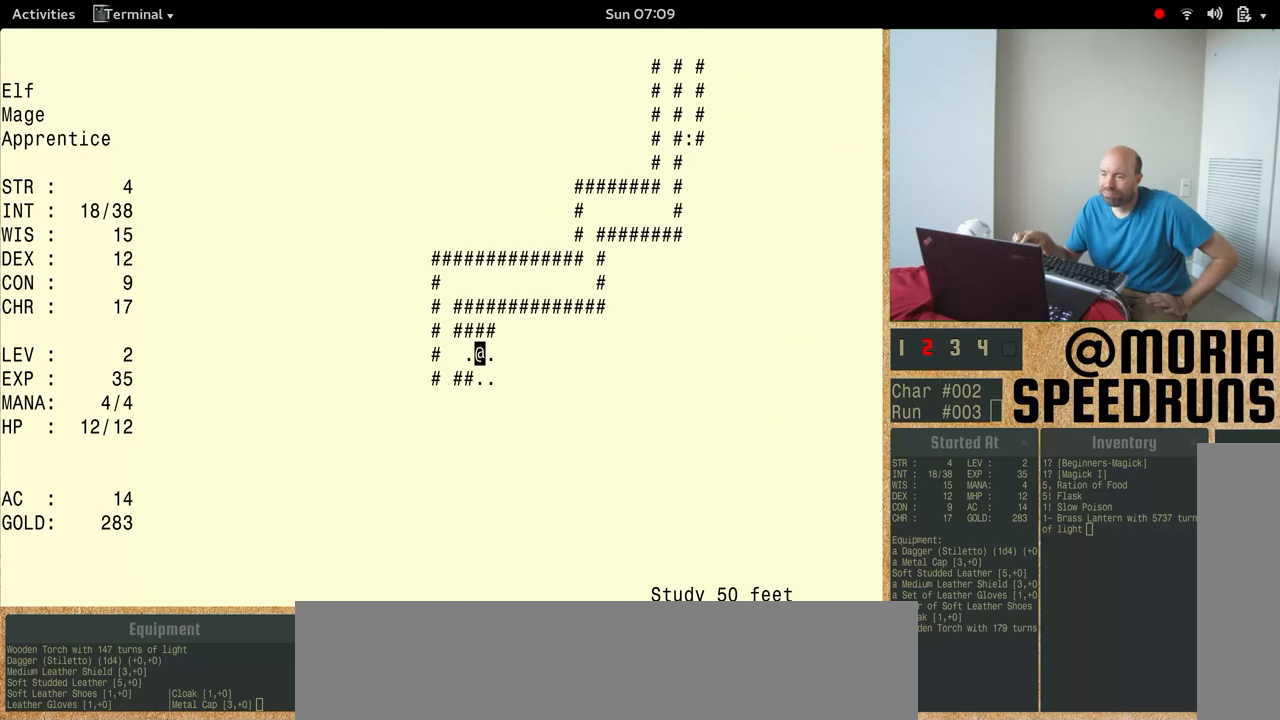
{"keys": ["num4"], "events": []}
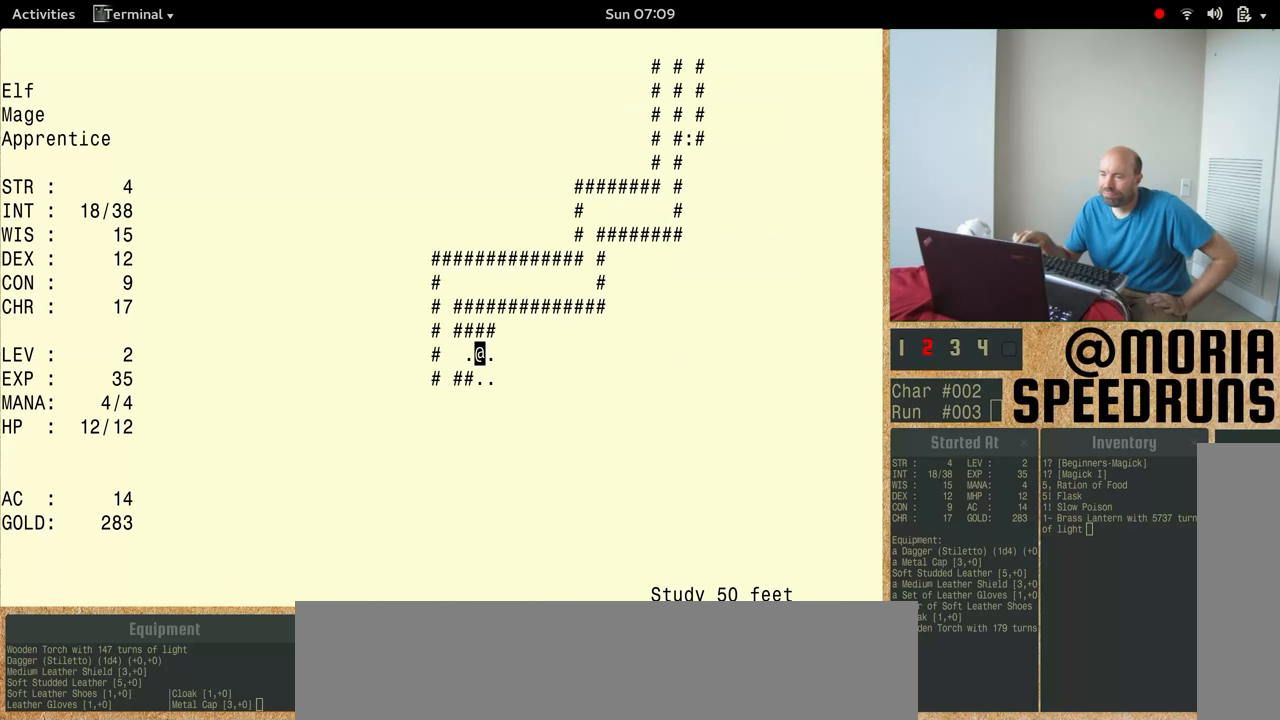
{"keys": ["num4"], "events": []}
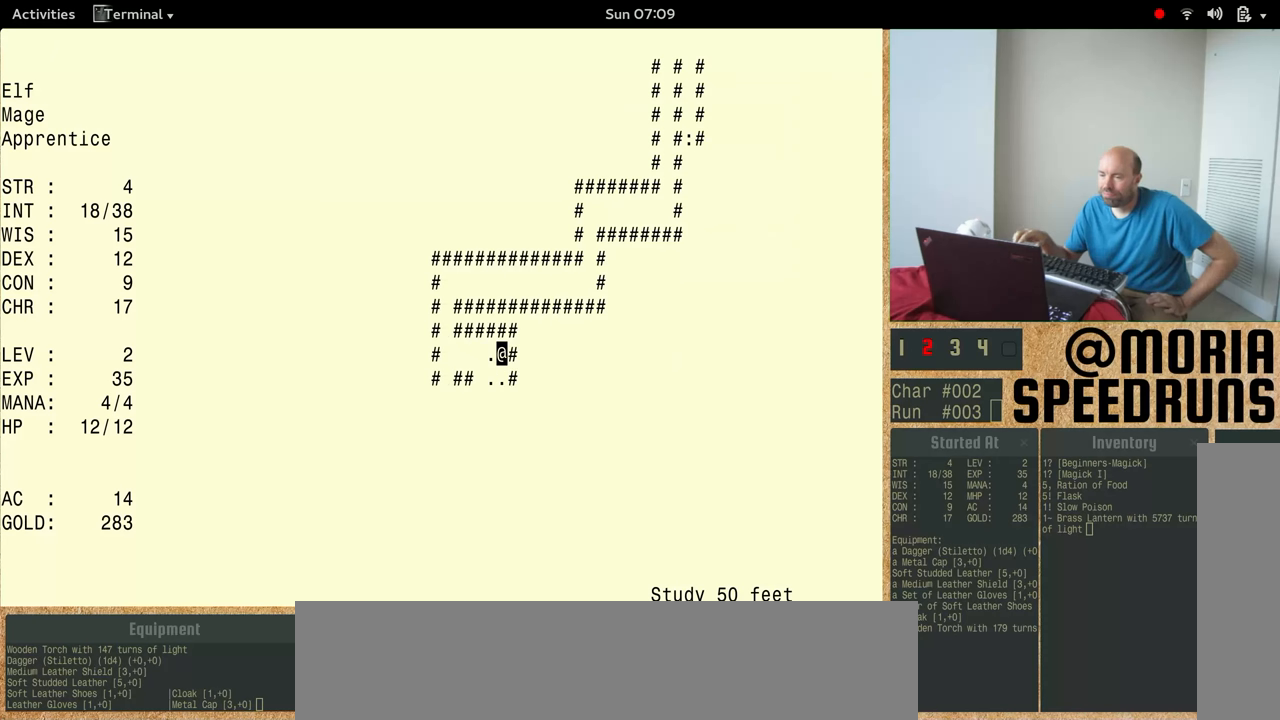
{"keys": ["num4"], "events": []}
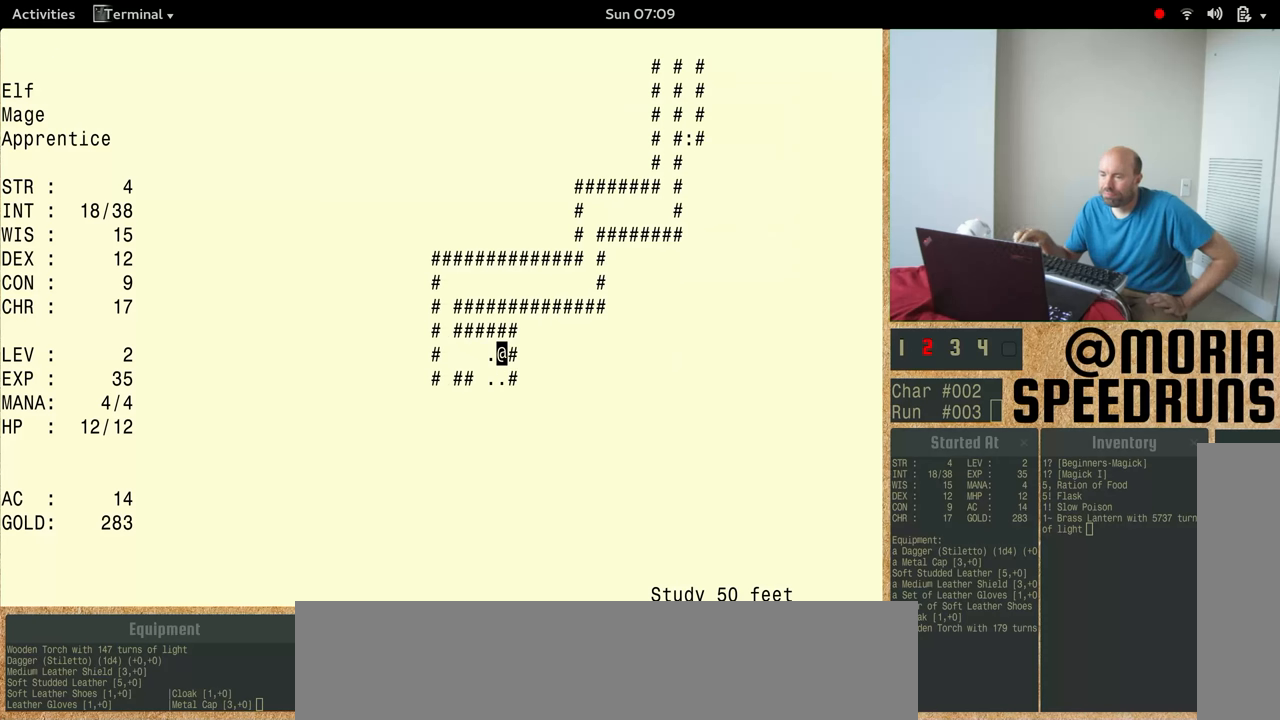
{"keys": ["num4"], "events": []}
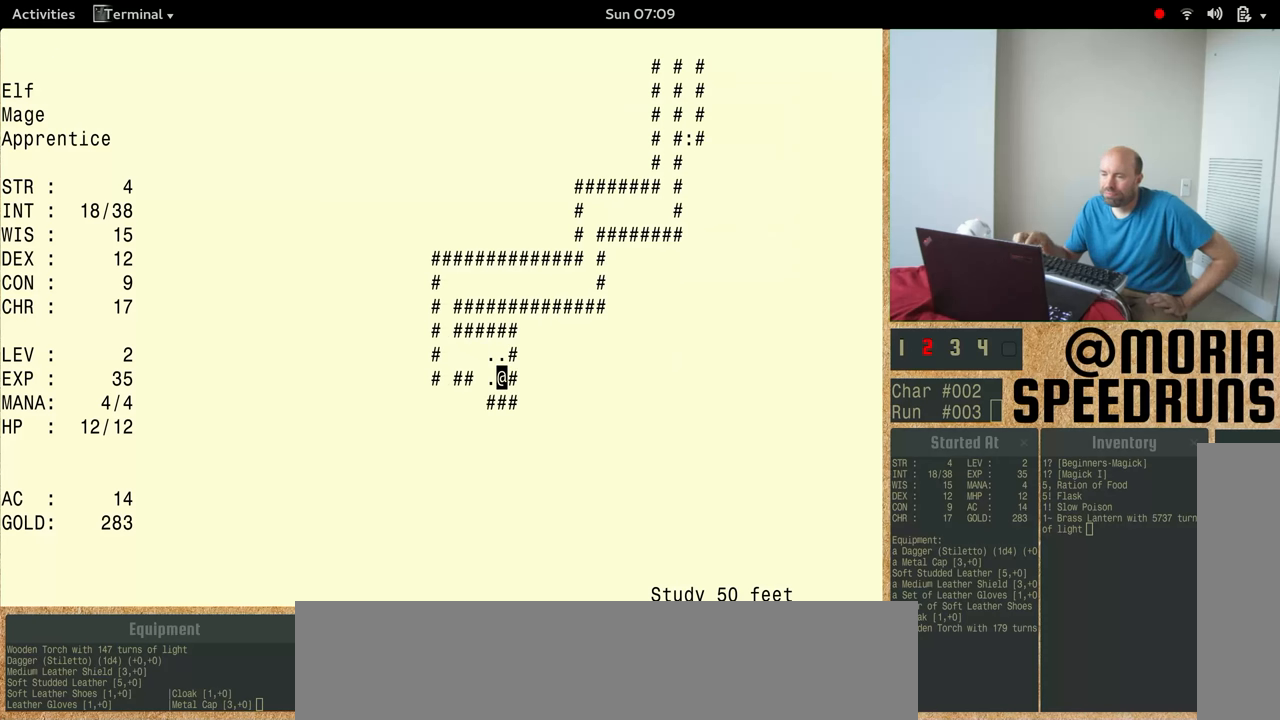
{"keys": ["num4"], "events": []}
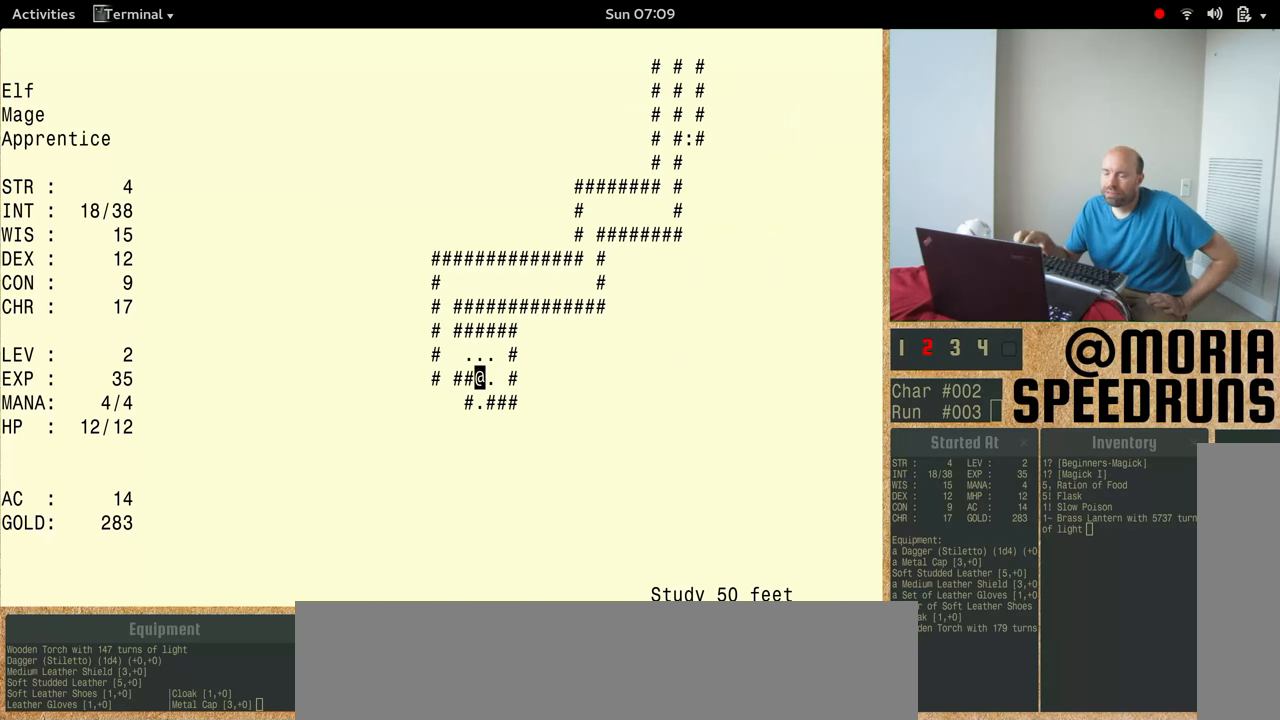
{"keys": ["num4"], "events": []}
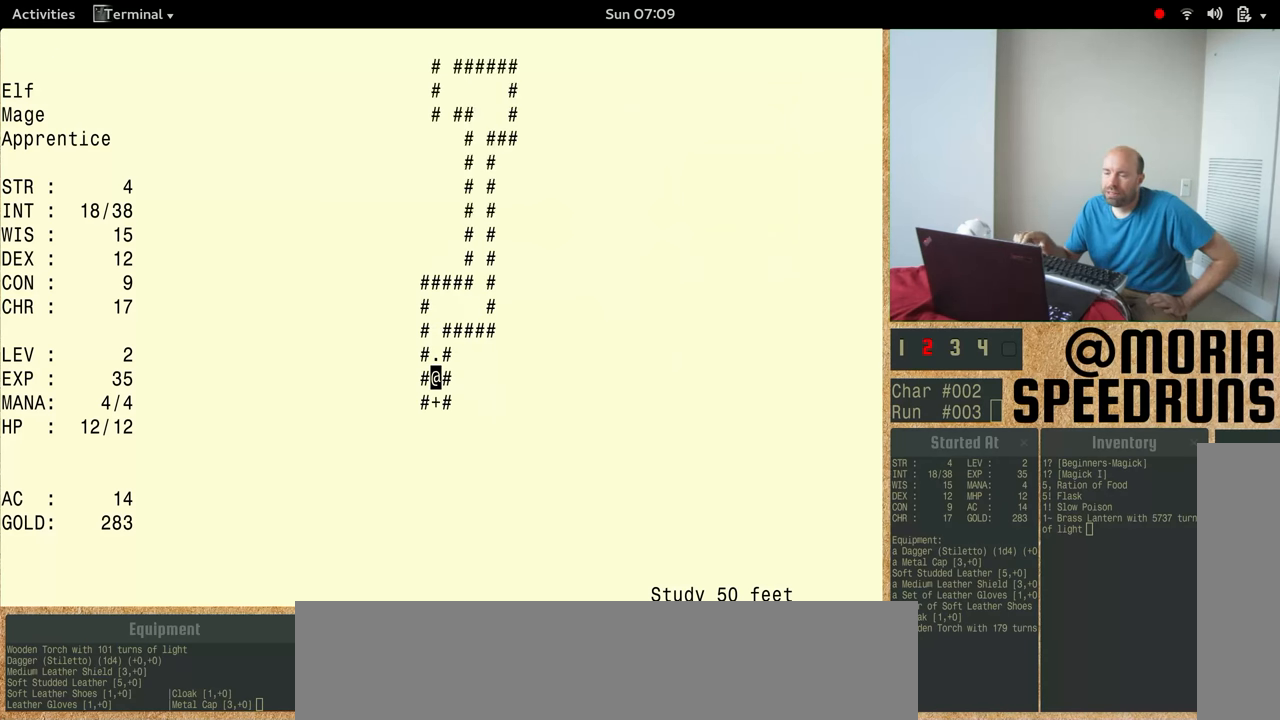
{"keys": [], "events": [[466, "num4", "up"]]}
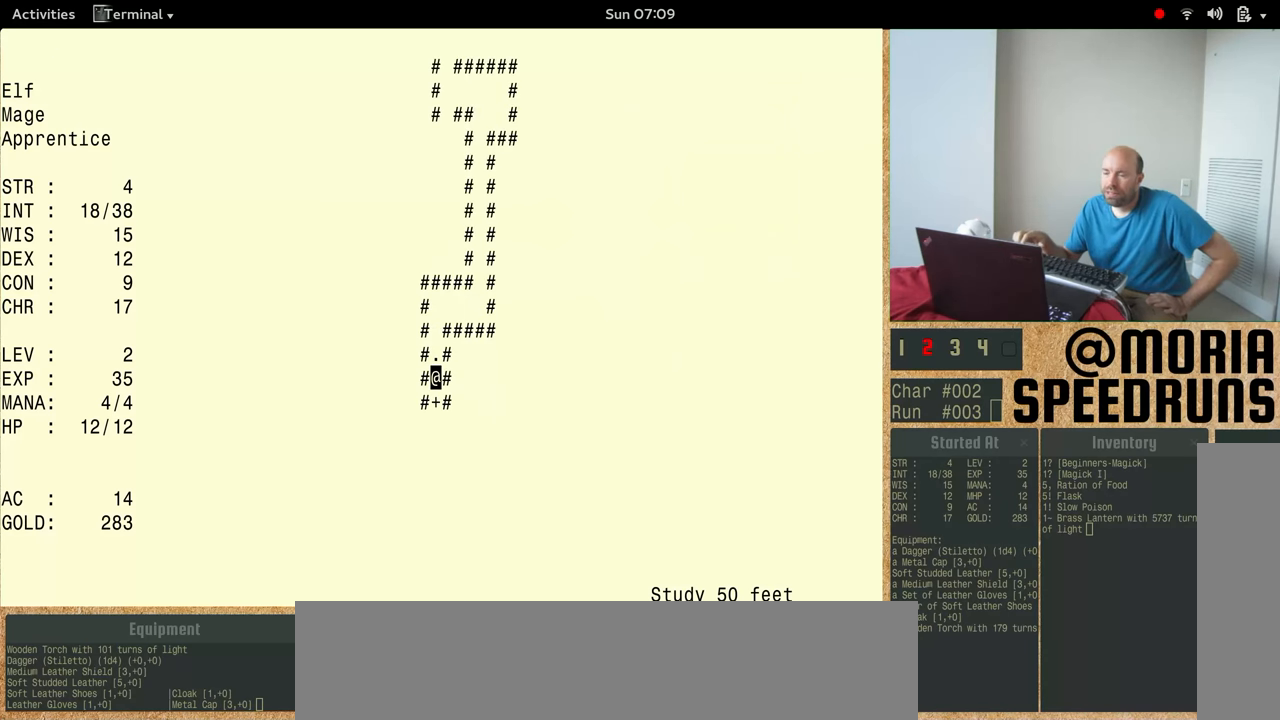
{"keys": [], "events": []}
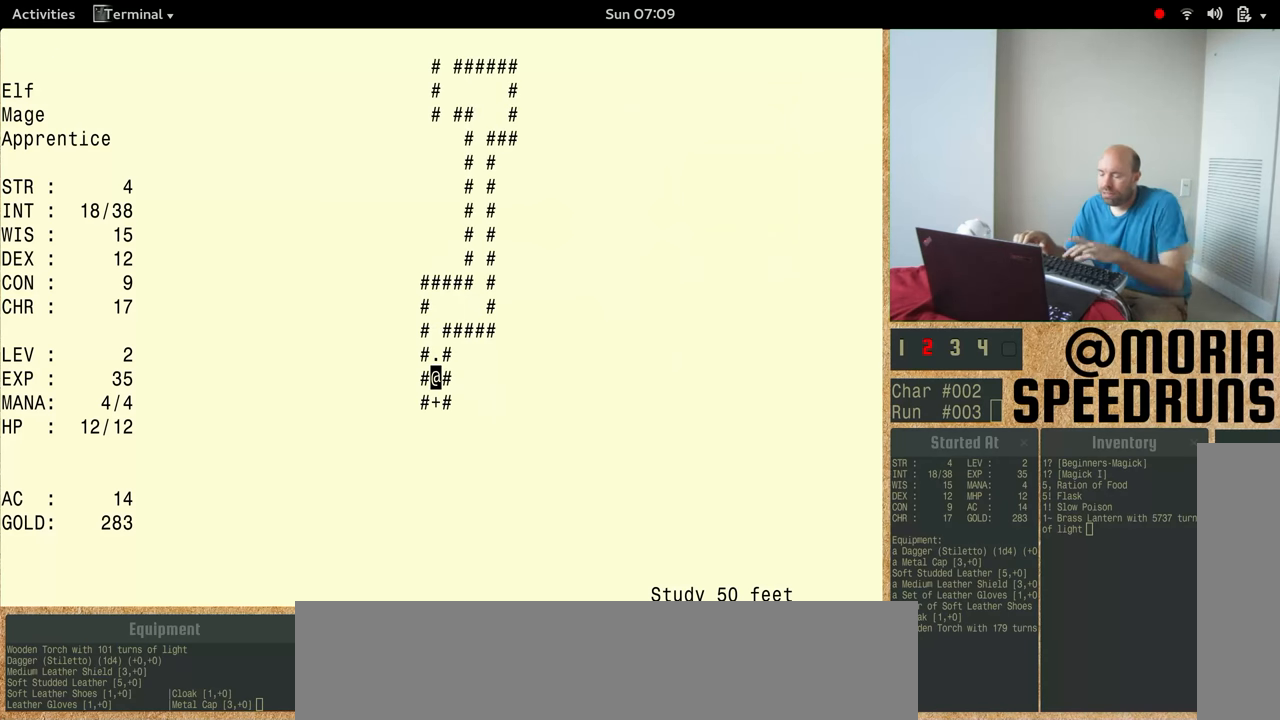
{"keys": ["num4"], "events": [[66, "num4", "down"]]}
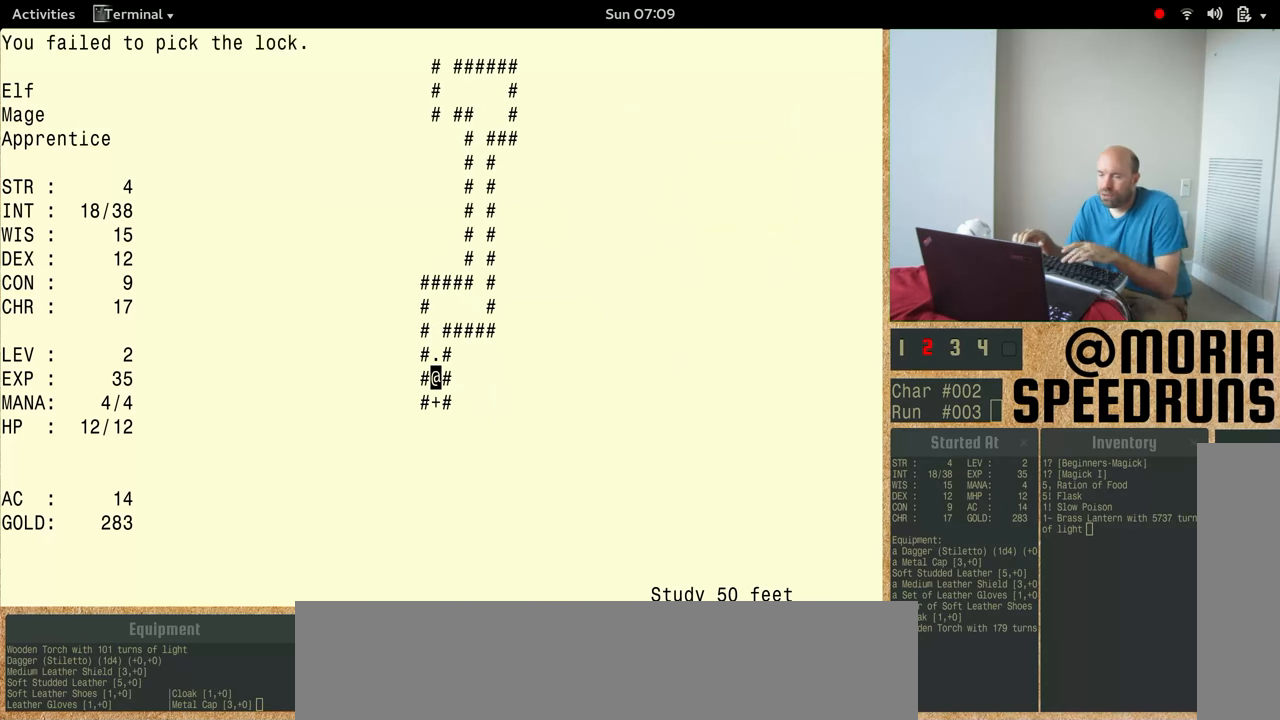
{"keys": [], "events": [[400, "num4", "up"]]}
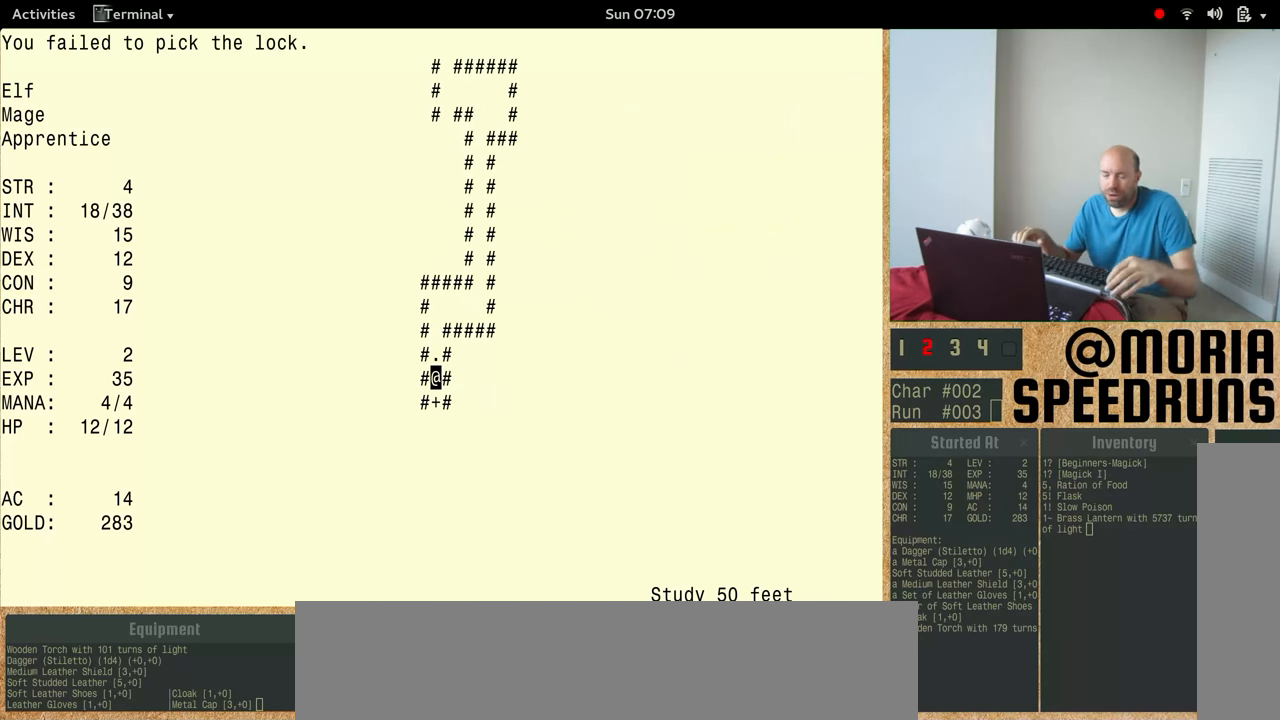
{"keys": [], "events": []}
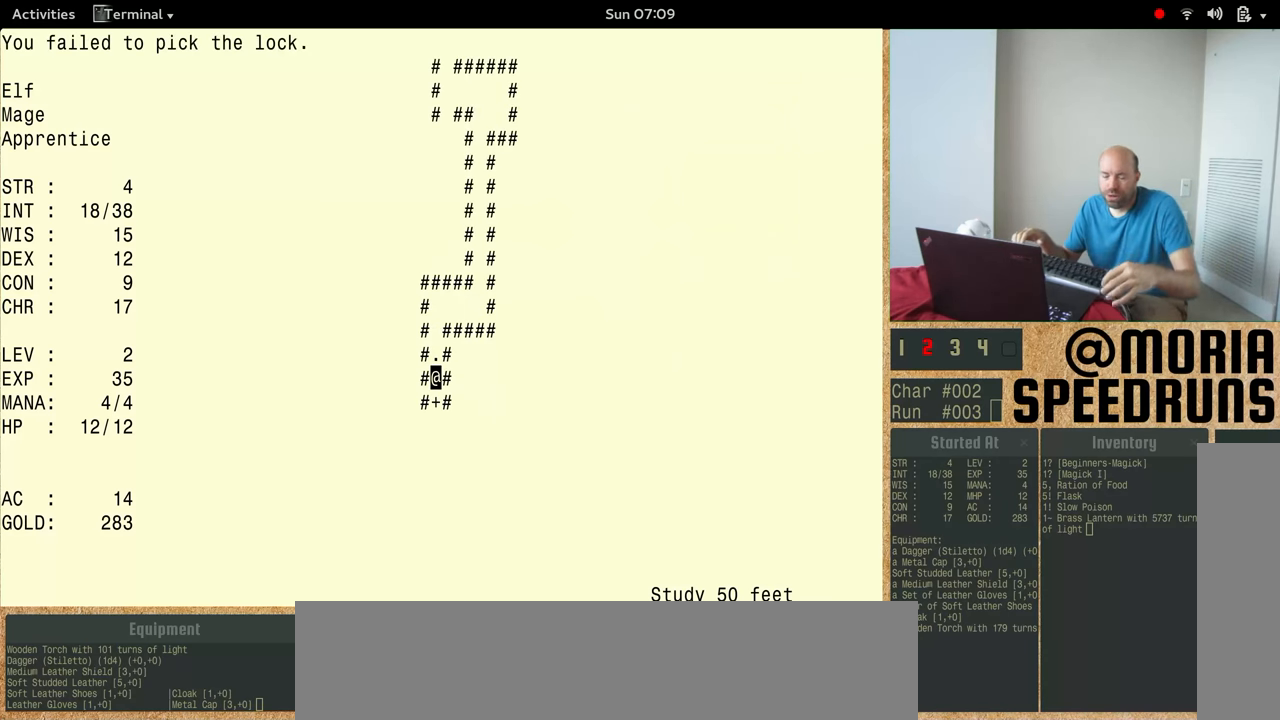
{"keys": [], "events": []}
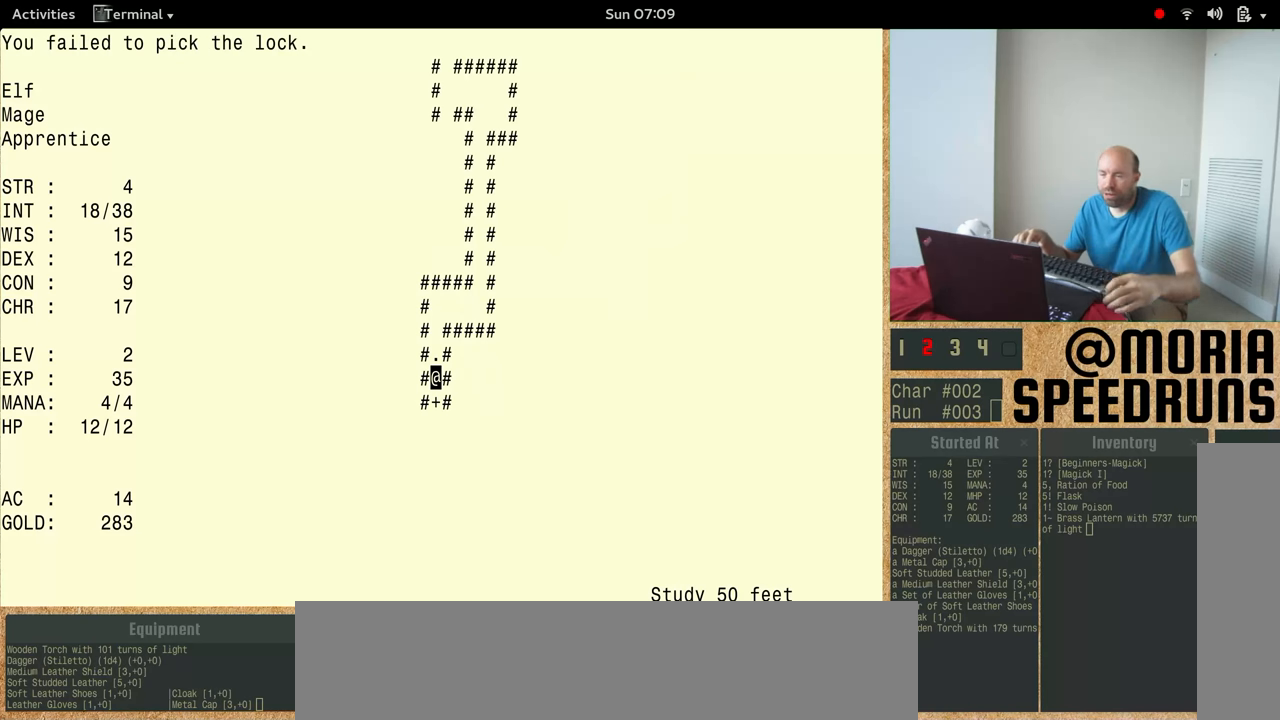
{"keys": [], "events": []}
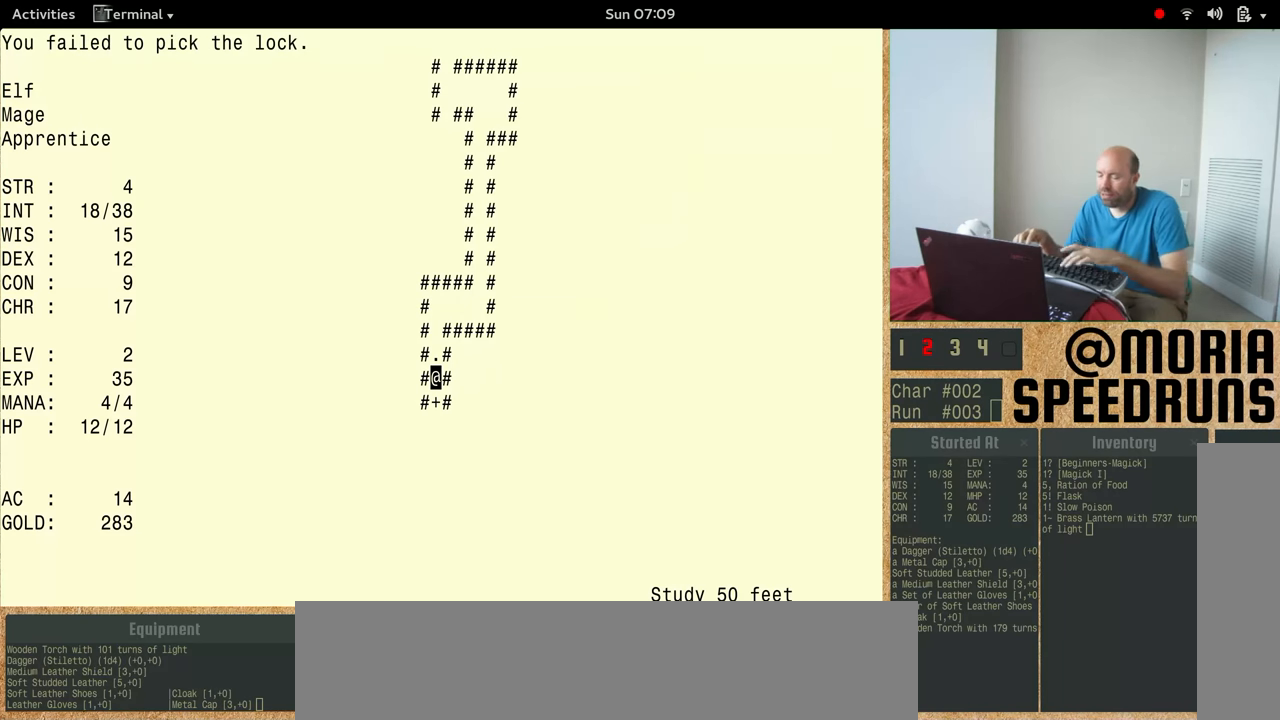
{"keys": ["num4"], "events": [[100, "num4", "down"]]}
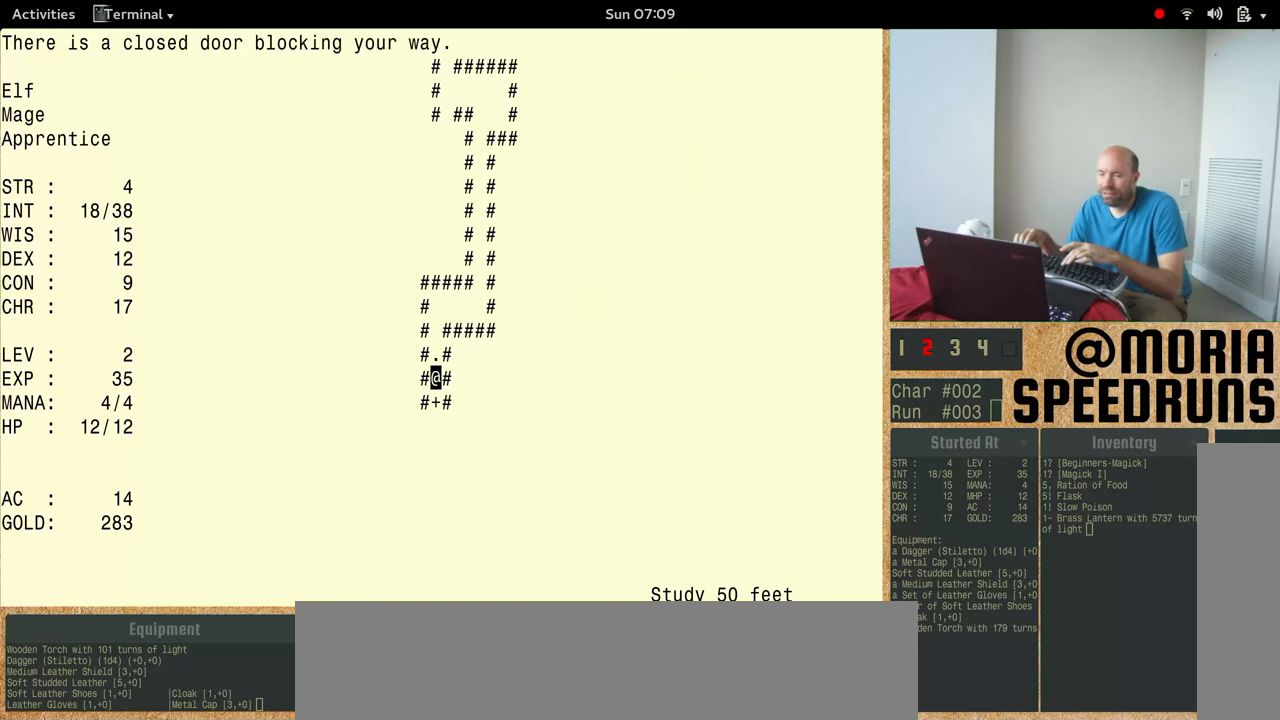
{"keys": ["num4"], "events": []}
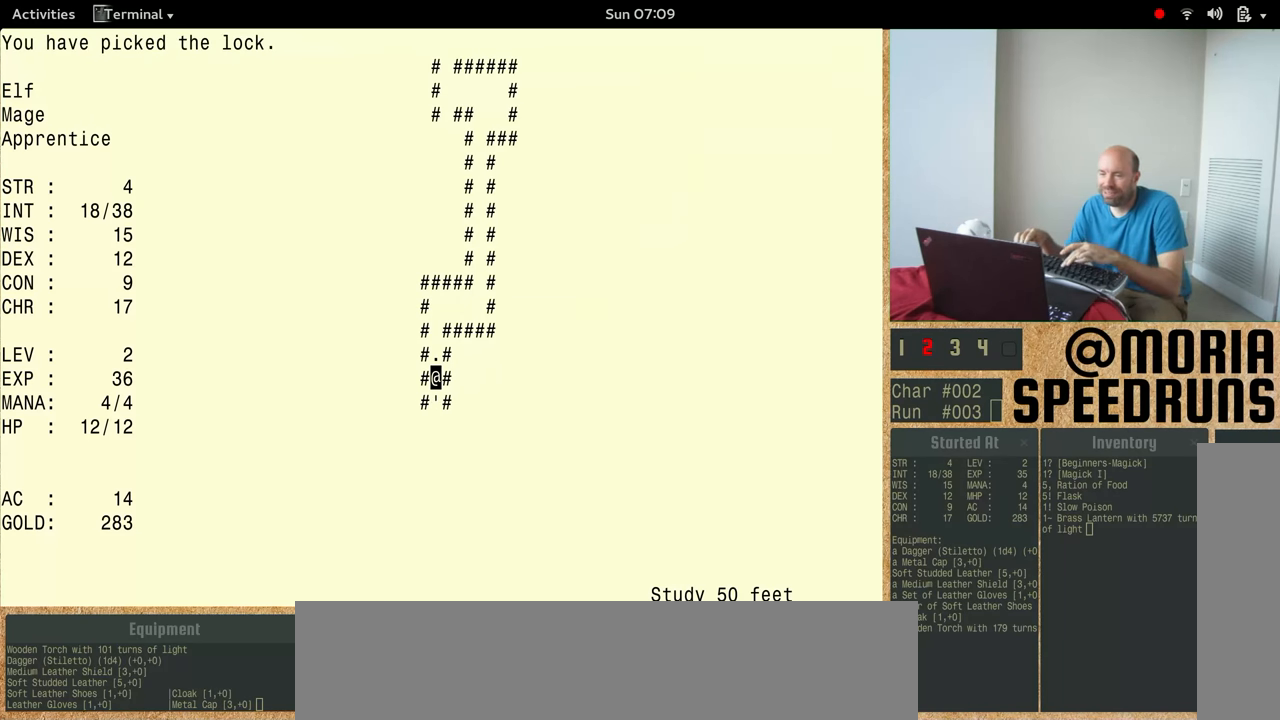
{"keys": [], "events": [[500, "num4", "up"]]}
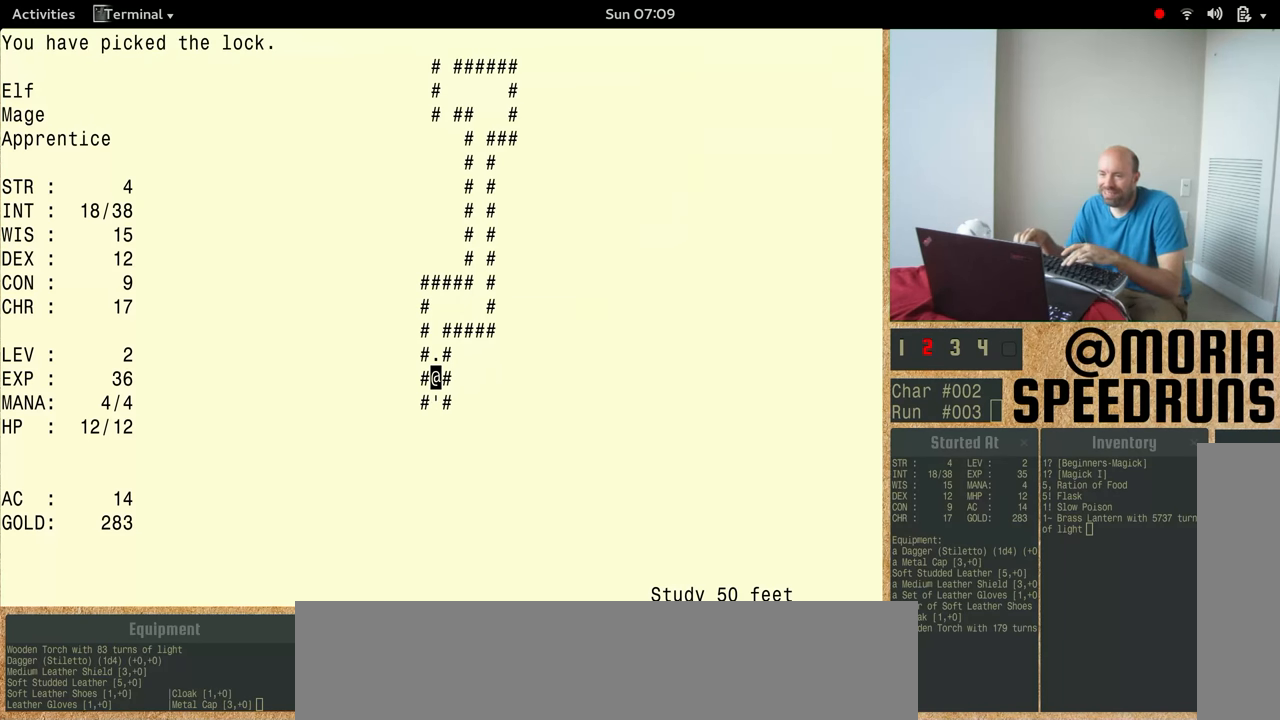
{"keys": ["num4"], "events": [[66, "num4", "down"]]}
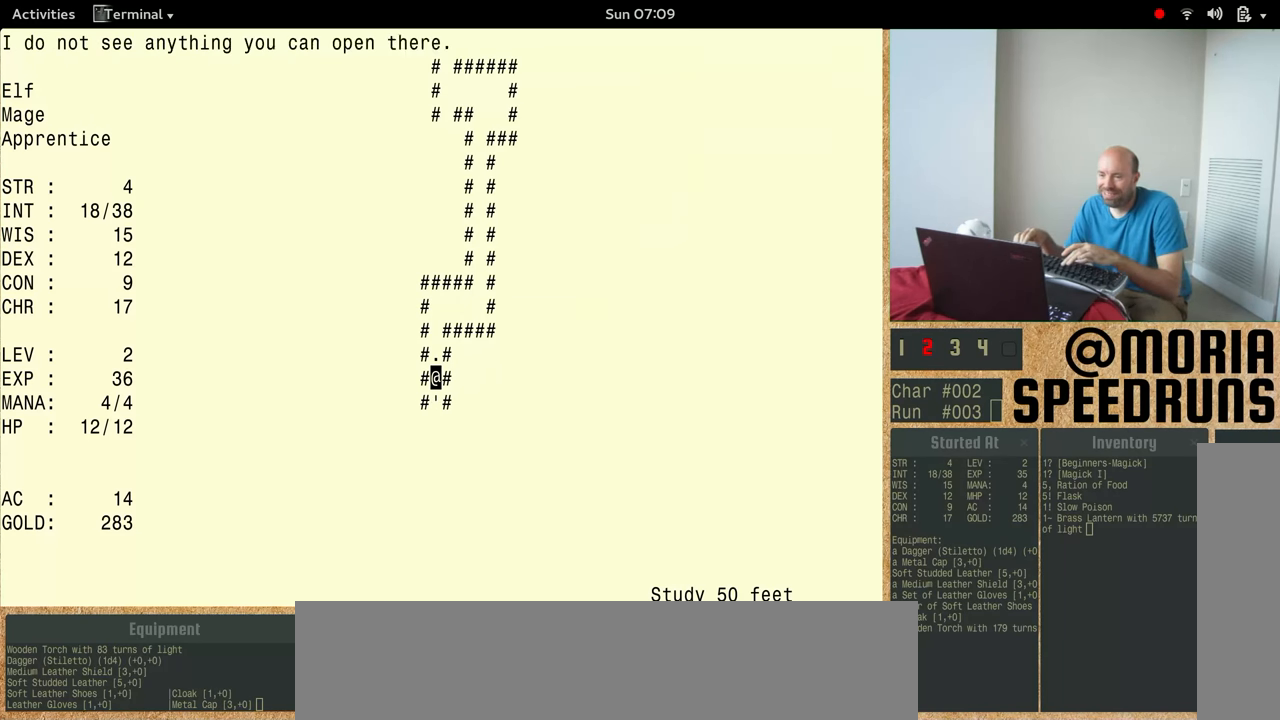
{"keys": ["num4"], "events": []}
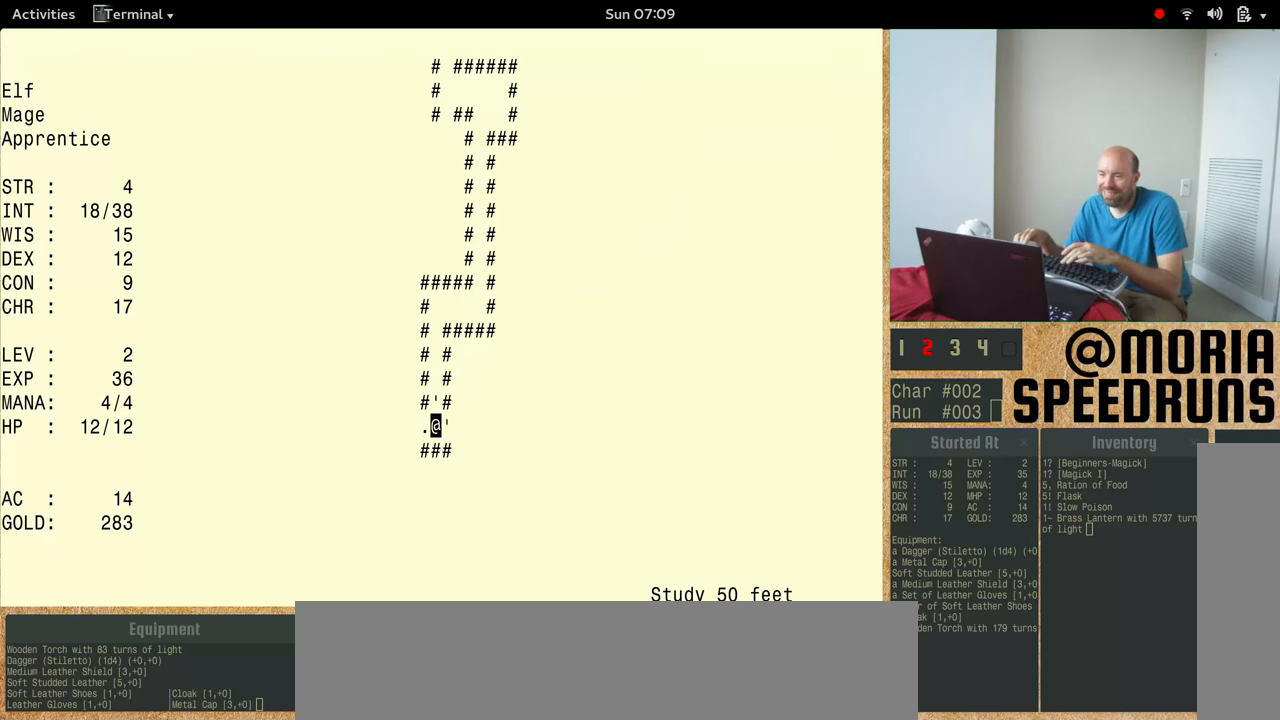
{"keys": ["num4"], "events": []}
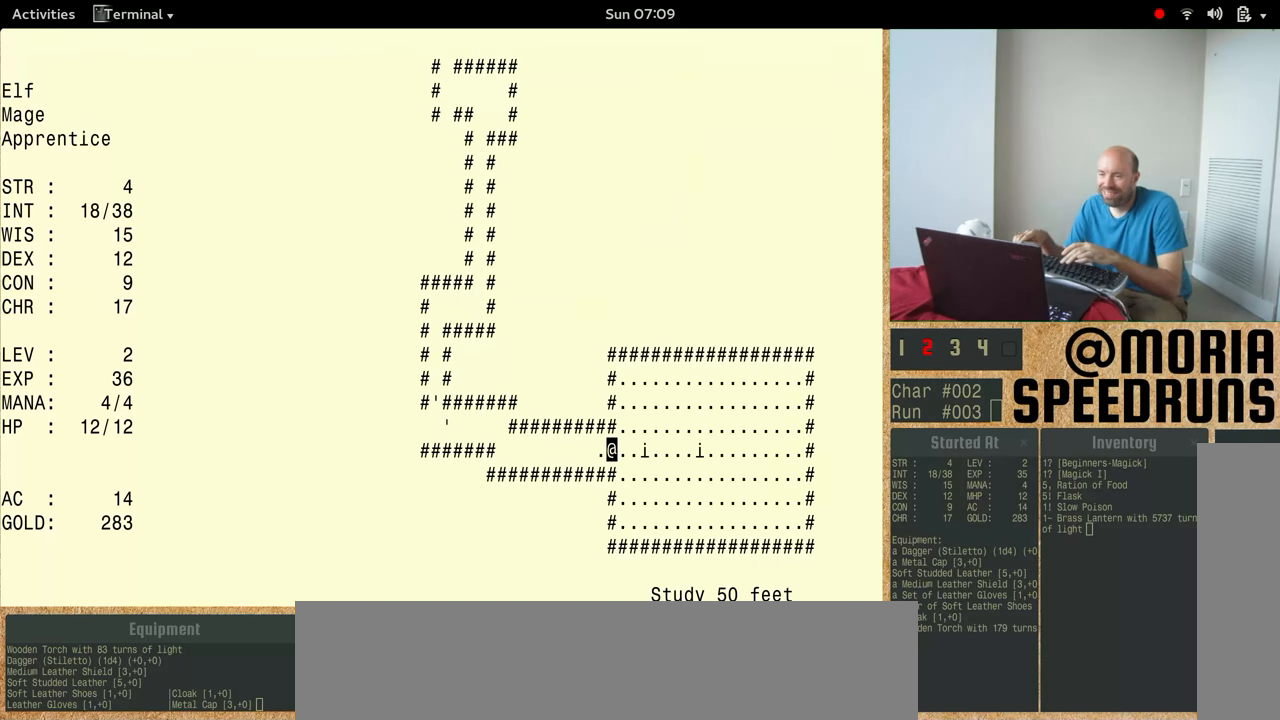
{"keys": [], "events": [[500, "num4", "up"]]}
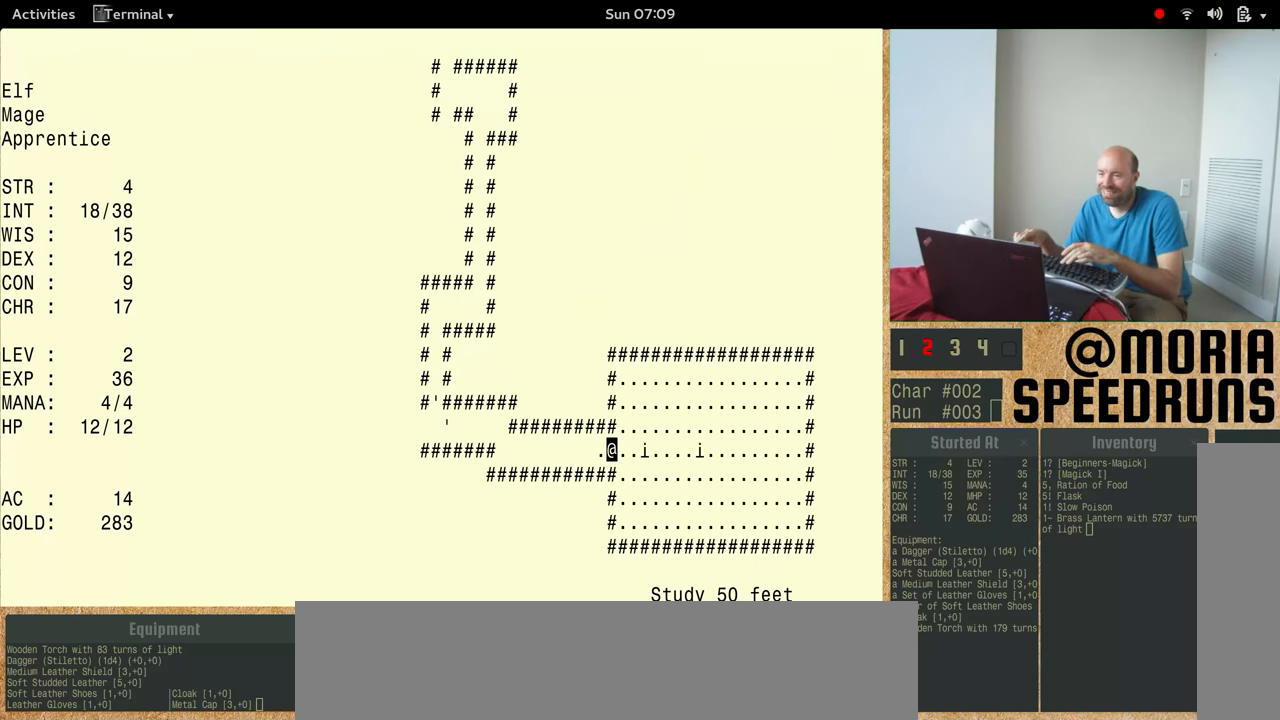
{"keys": [], "events": []}
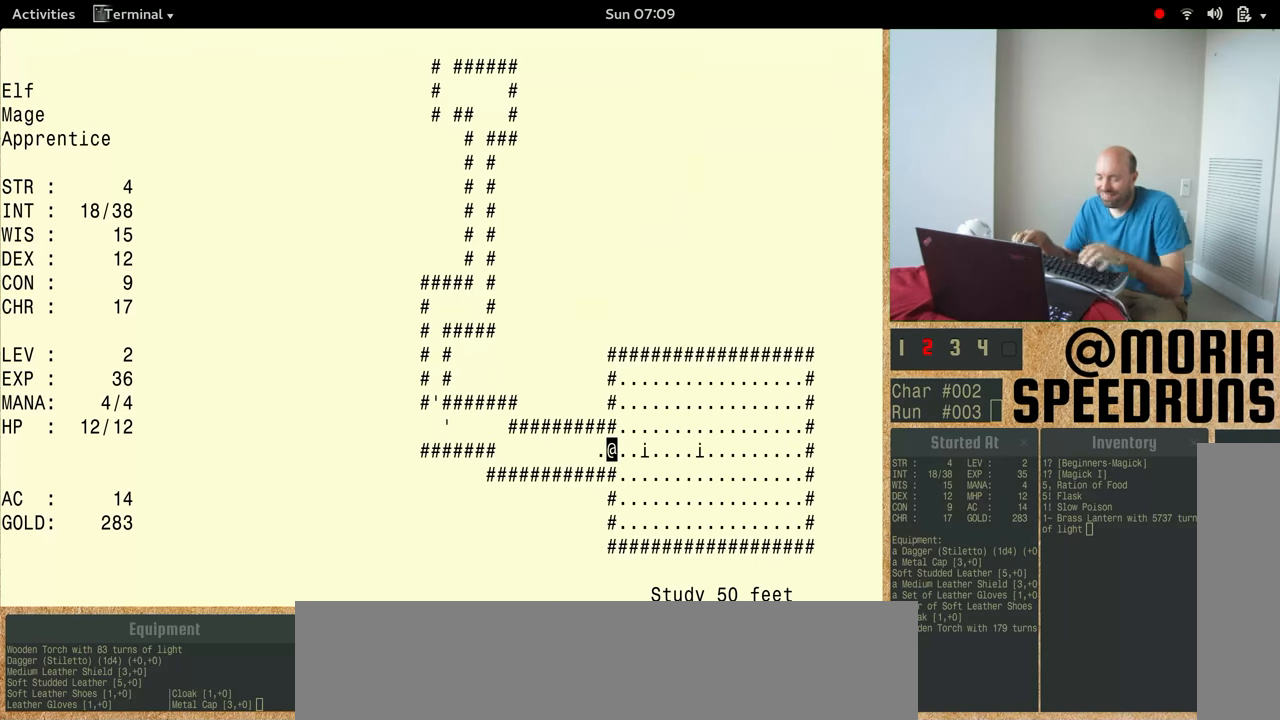
{"keys": ["num4"], "events": [[433, "num4", "down"]]}
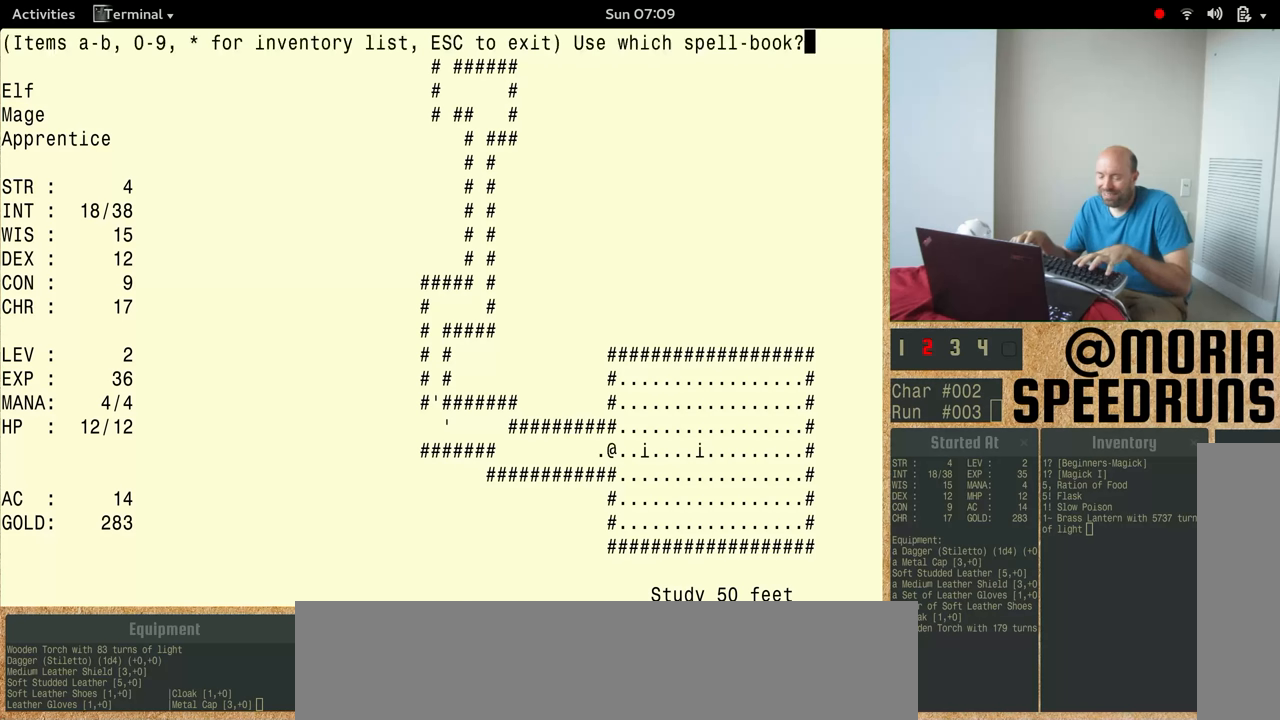
{"keys": ["num4"], "events": []}